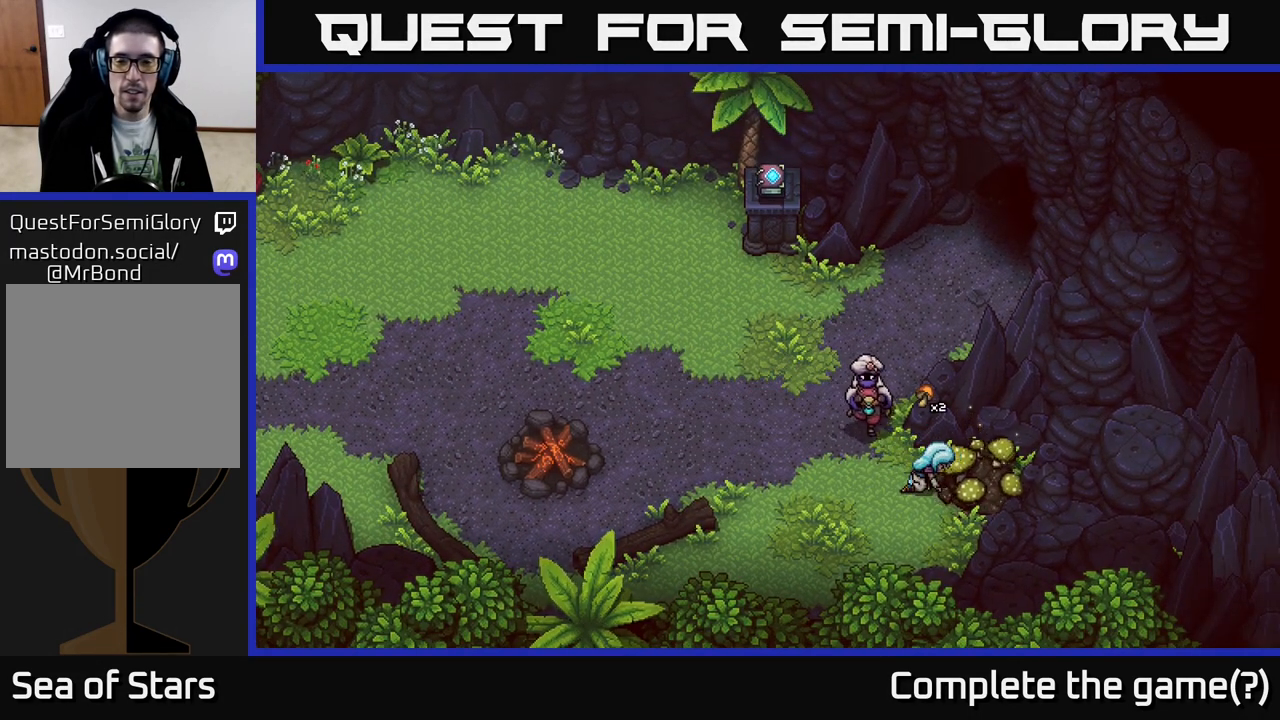
Gameplay with a controller (Xbox layout); each line is a JSON object with the inputs held at the frame after it. "events" lists button and stick changes between this image and that frame as [ms after this image, input, new state], when the widget could be followed in between.
{"buttons": [], "left_stick": "up-left", "right_stick": "center", "events": [[83, "A", "up"], [117, "left_stick", "left"], [283, "left_stick", "up-left"]]}
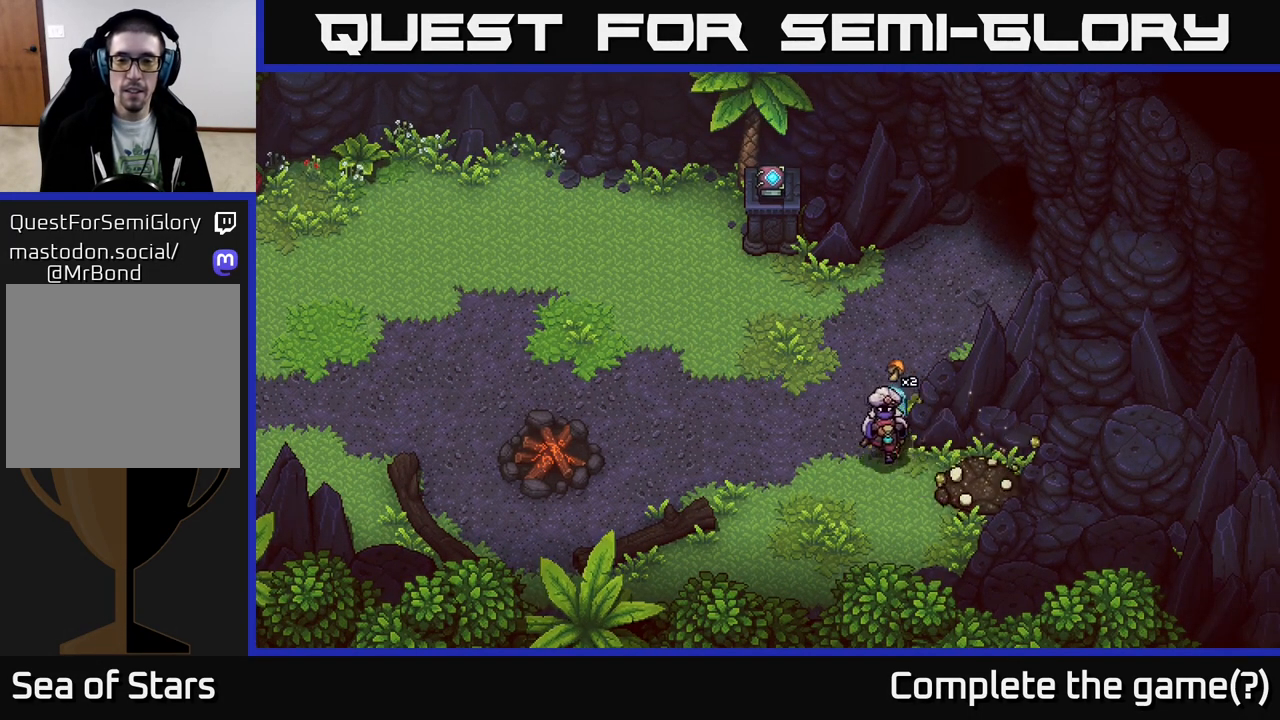
{"buttons": [], "left_stick": "up-right", "right_stick": "center", "events": [[50, "left_stick", "up"], [383, "left_stick", "up-right"]]}
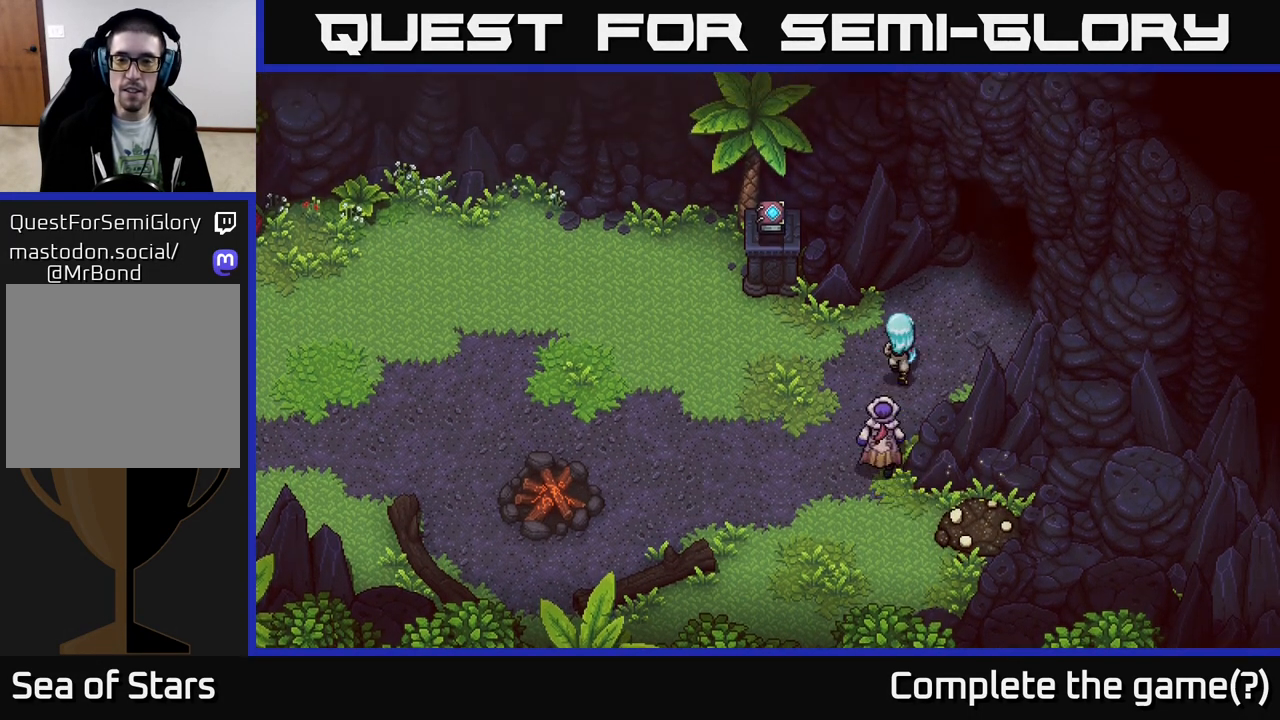
{"buttons": [], "left_stick": "up-right", "right_stick": "center", "events": []}
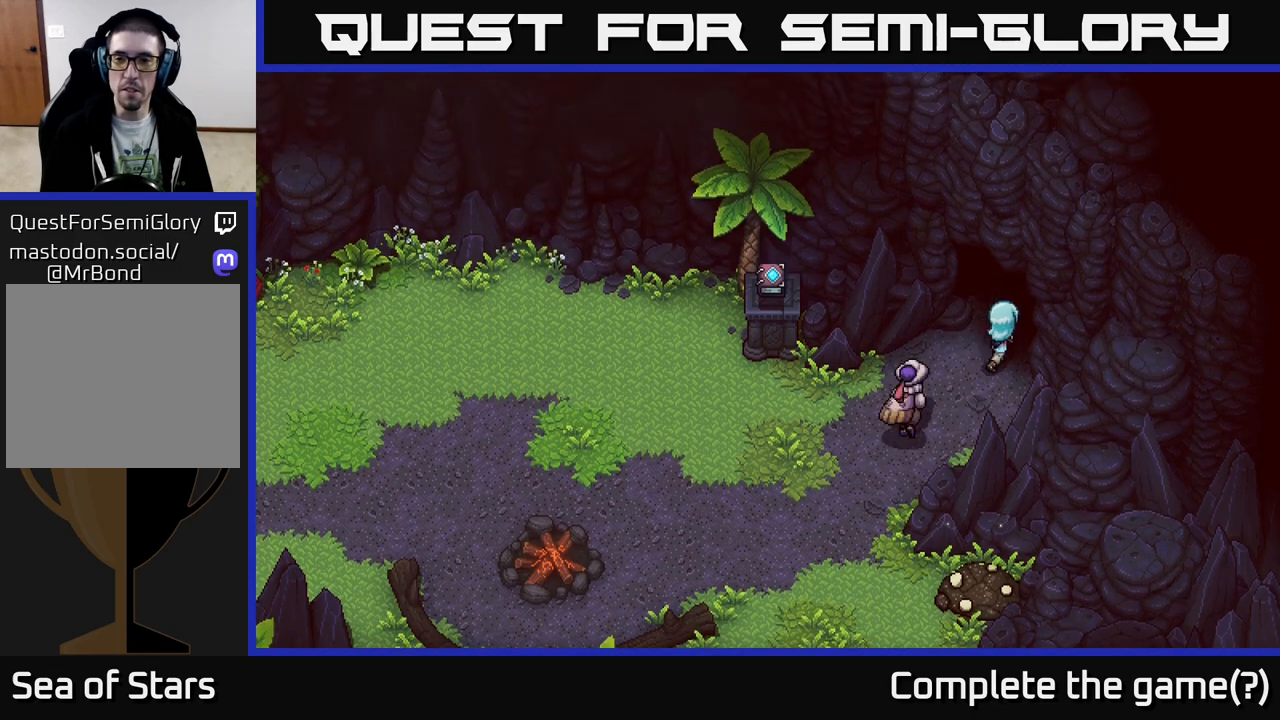
{"buttons": [], "left_stick": "up-right", "right_stick": "center", "events": []}
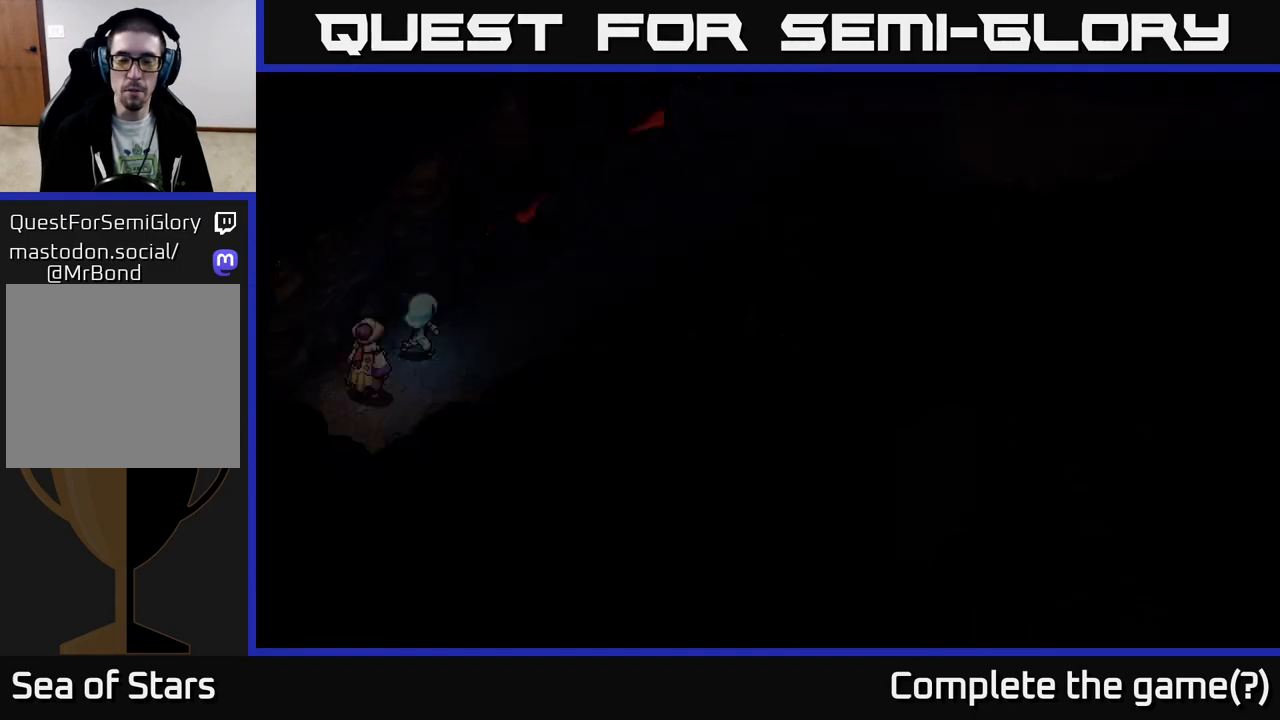
{"buttons": [], "left_stick": "up-right", "right_stick": "center", "events": []}
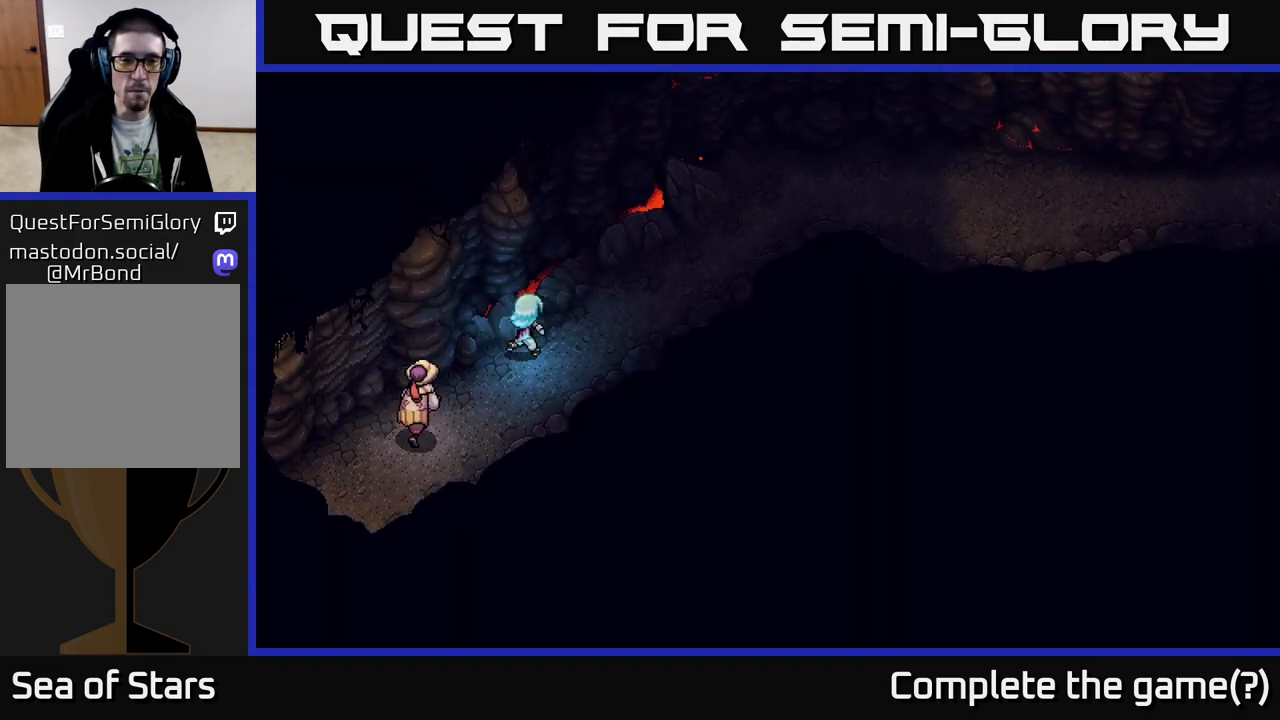
{"buttons": [], "left_stick": "up-right", "right_stick": "center", "events": []}
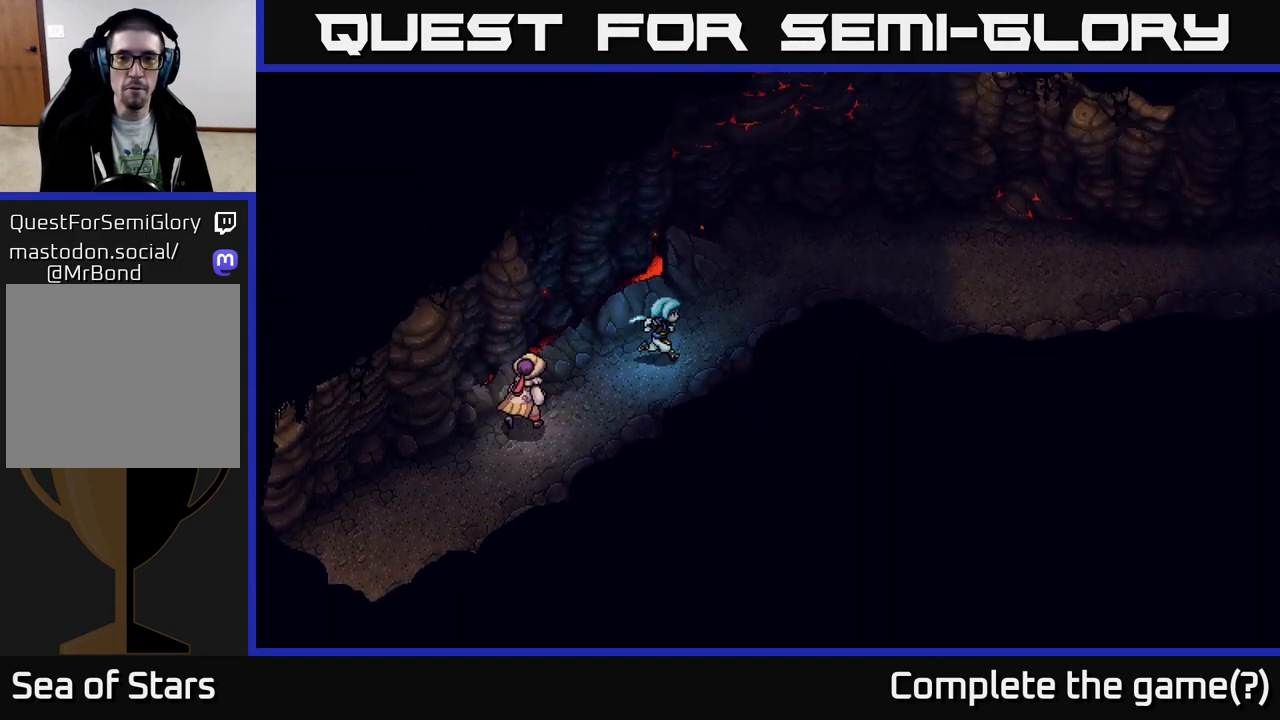
{"buttons": [], "left_stick": "up-right", "right_stick": "center", "events": []}
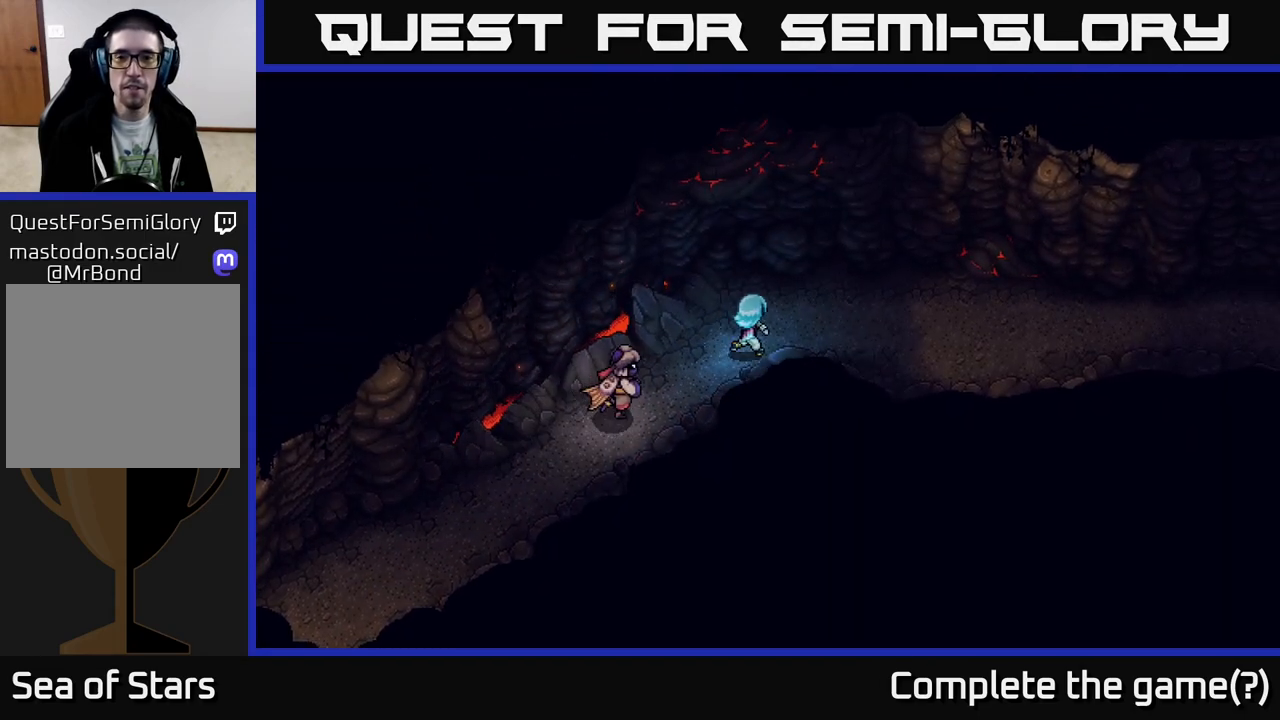
{"buttons": [], "left_stick": "right", "right_stick": "center", "events": [[300, "left_stick", "right"]]}
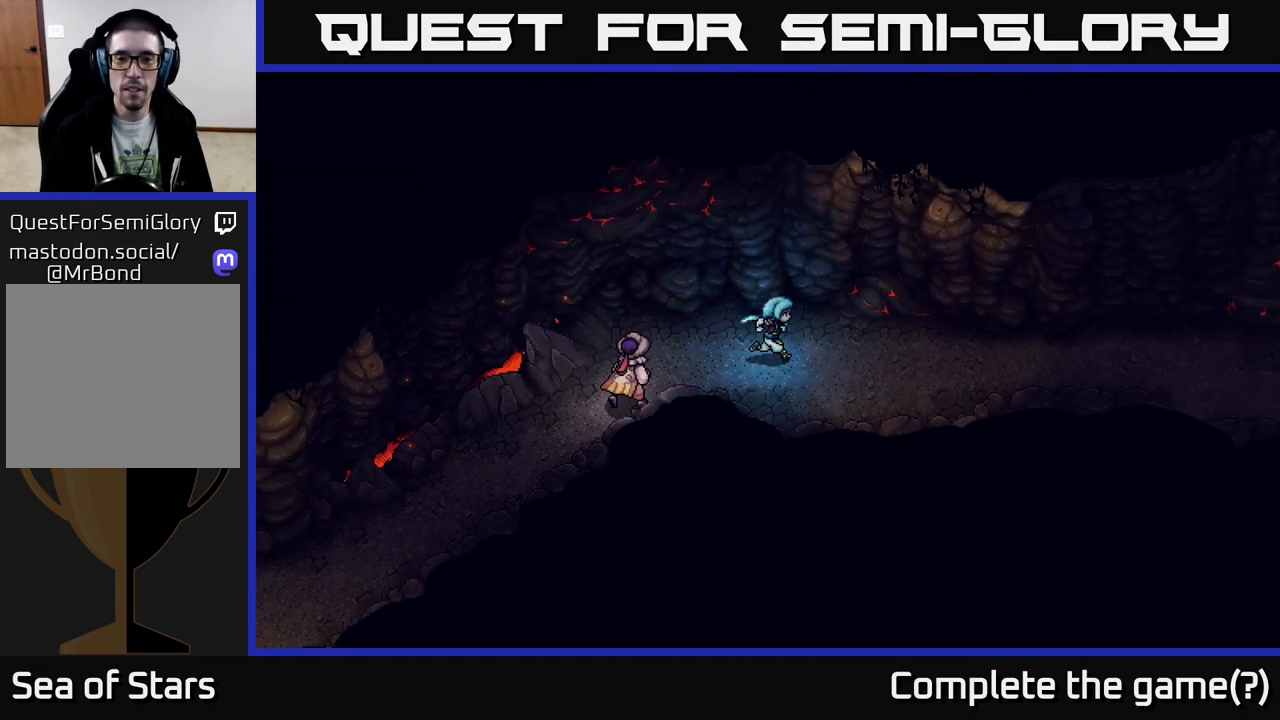
{"buttons": [], "left_stick": "right", "right_stick": "center", "events": []}
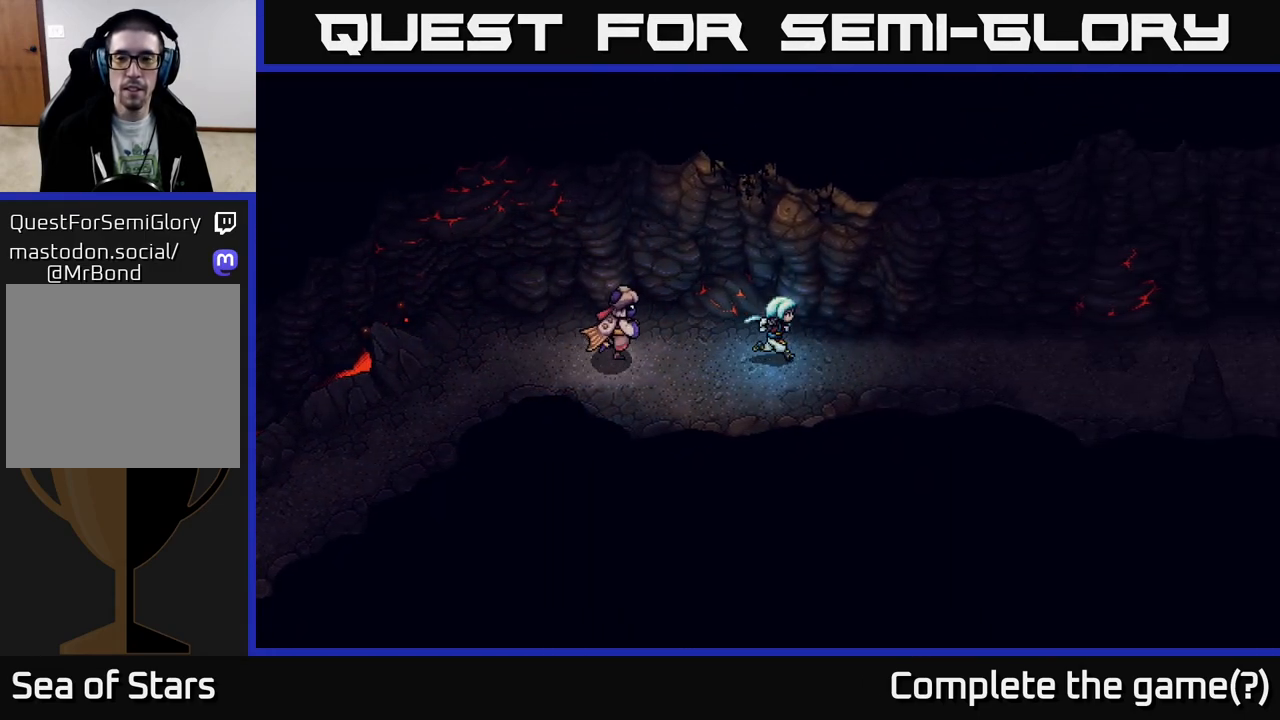
{"buttons": [], "left_stick": "right", "right_stick": "center", "events": []}
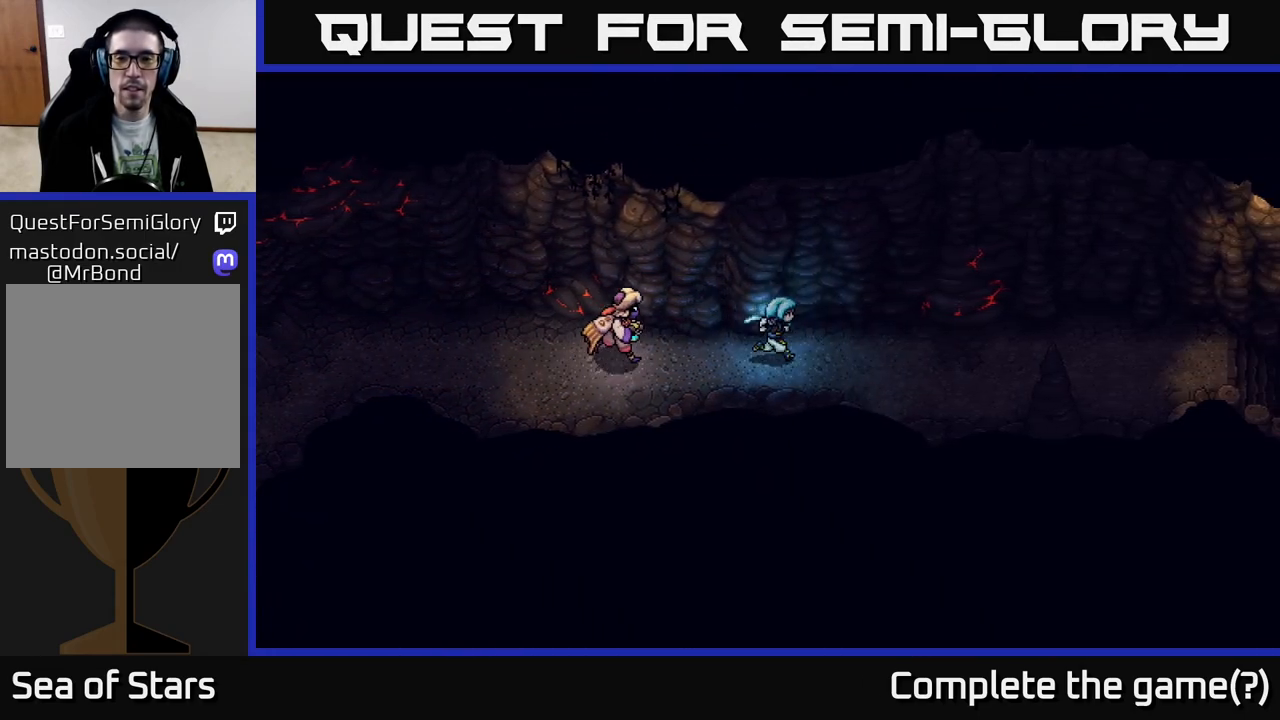
{"buttons": [], "left_stick": "right", "right_stick": "center", "events": []}
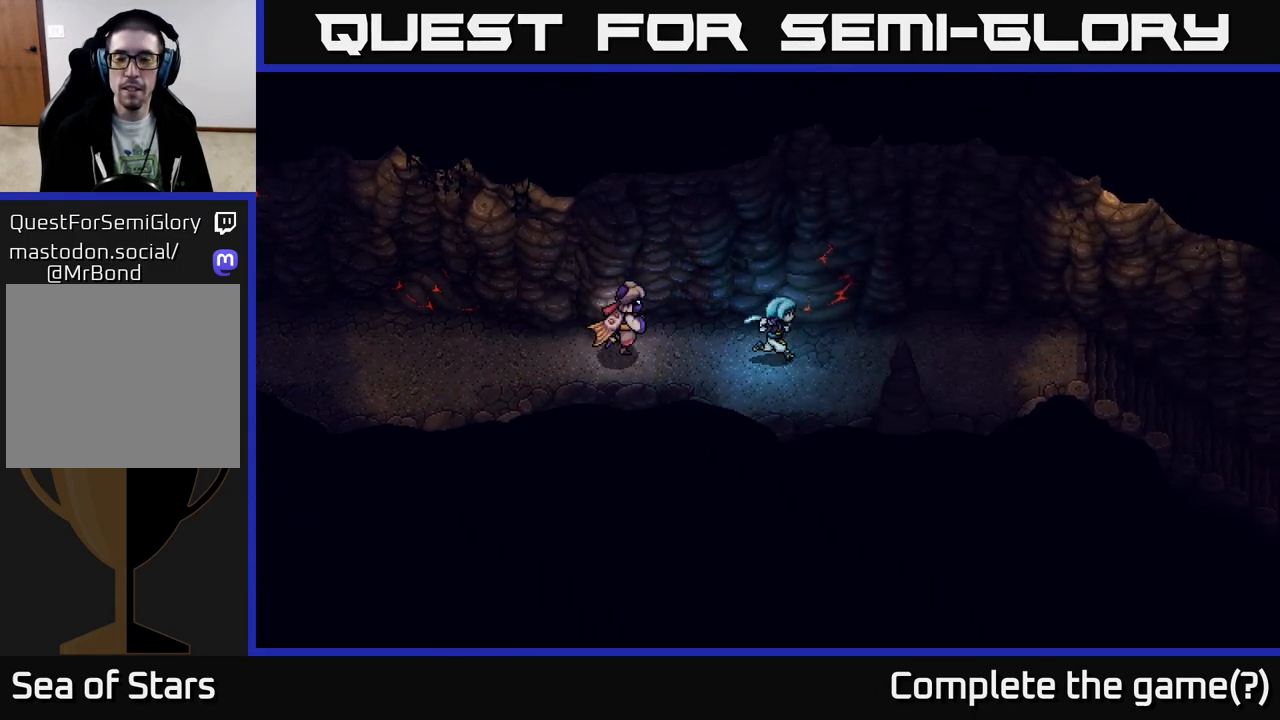
{"buttons": [], "left_stick": "right", "right_stick": "center", "events": []}
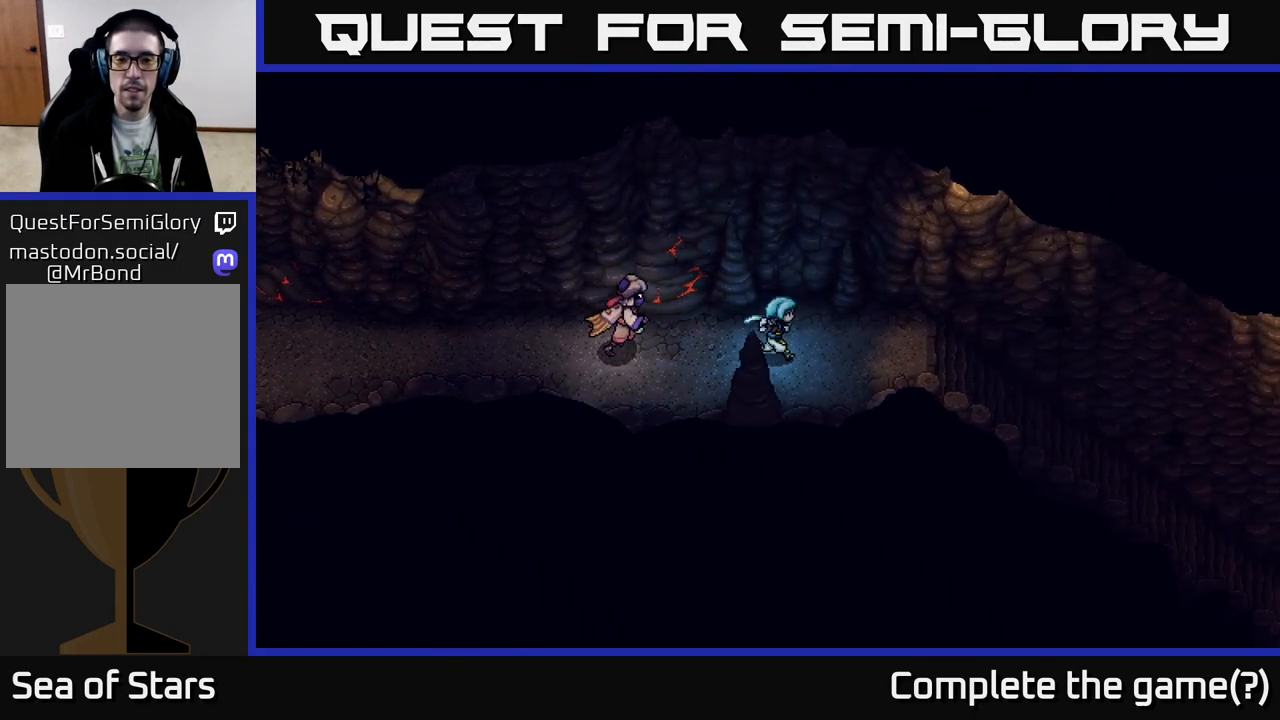
{"buttons": [], "left_stick": "right", "right_stick": "center", "events": []}
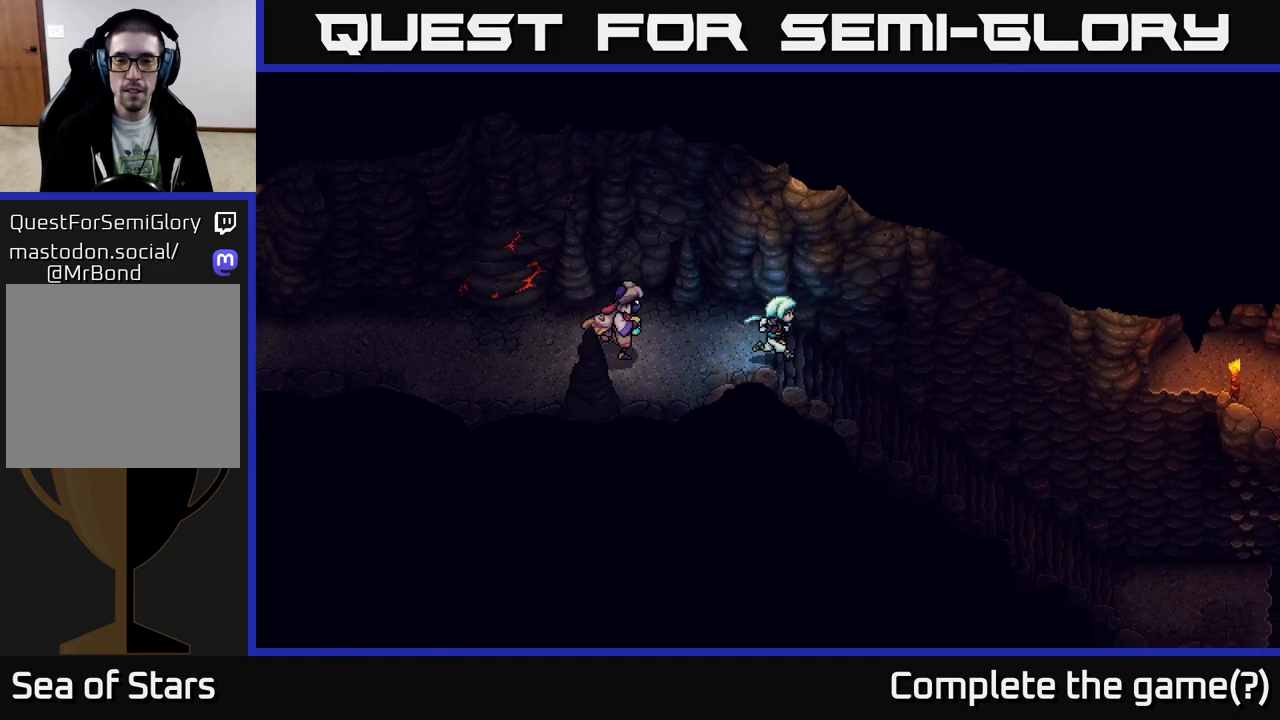
{"buttons": [], "left_stick": "right", "right_stick": "center", "events": []}
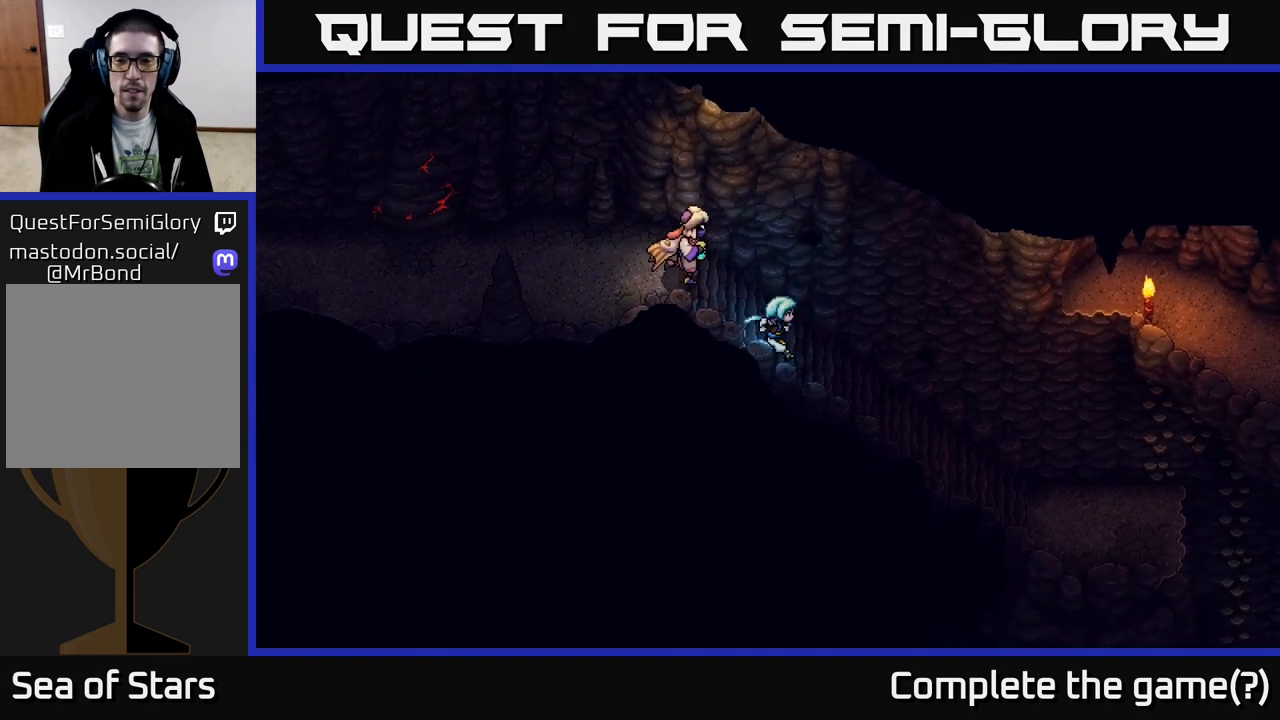
{"buttons": [], "left_stick": "right", "right_stick": "center", "events": []}
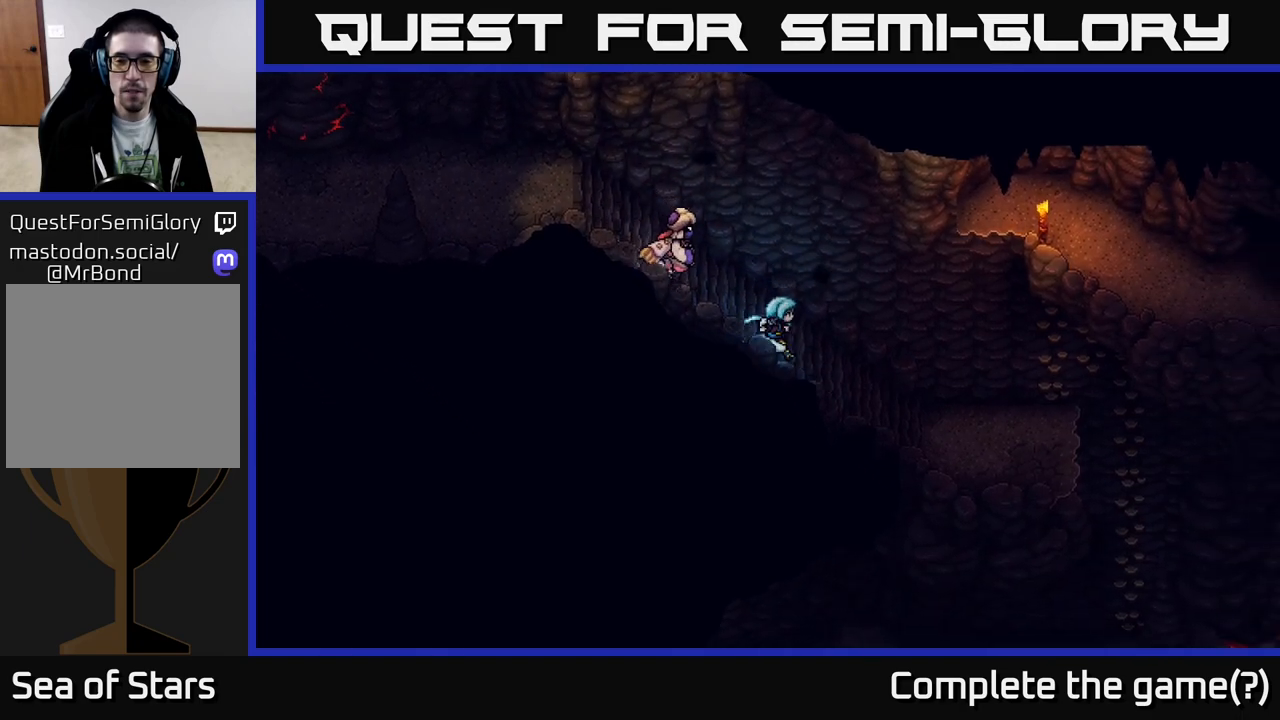
{"buttons": [], "left_stick": "right", "right_stick": "center", "events": []}
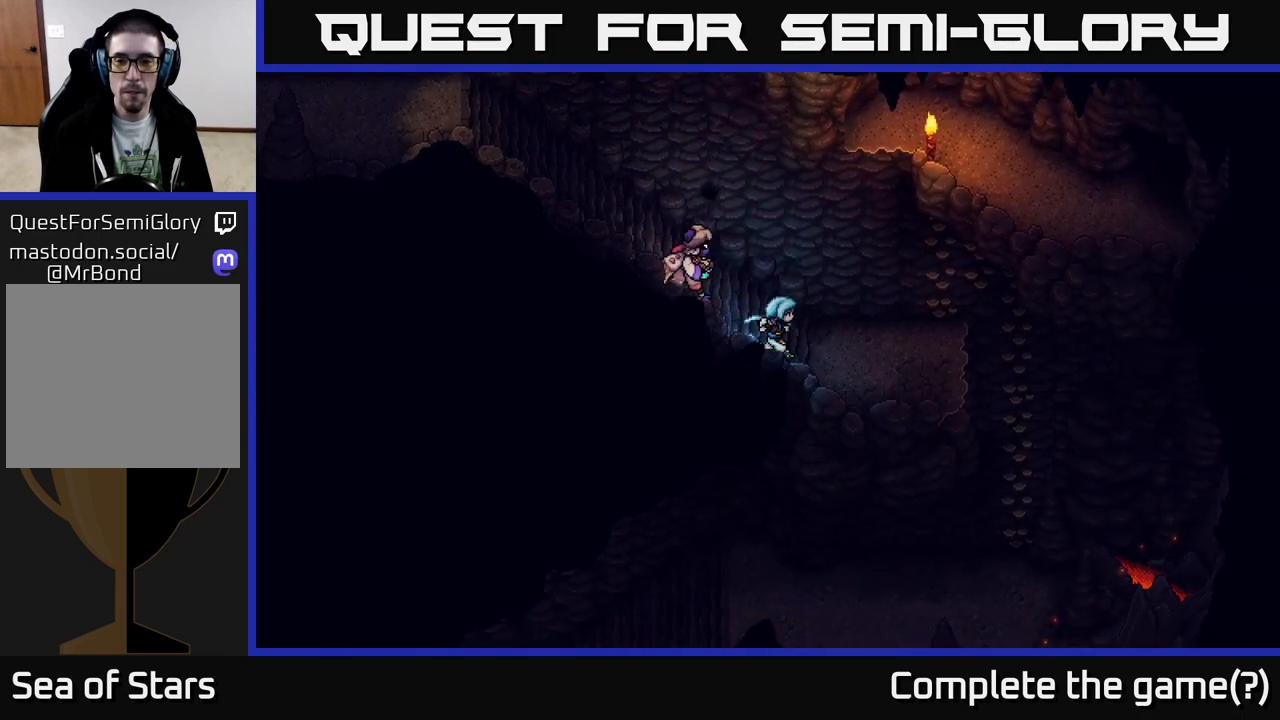
{"buttons": [], "left_stick": "center", "right_stick": "center", "events": [[333, "left_stick", "center"]]}
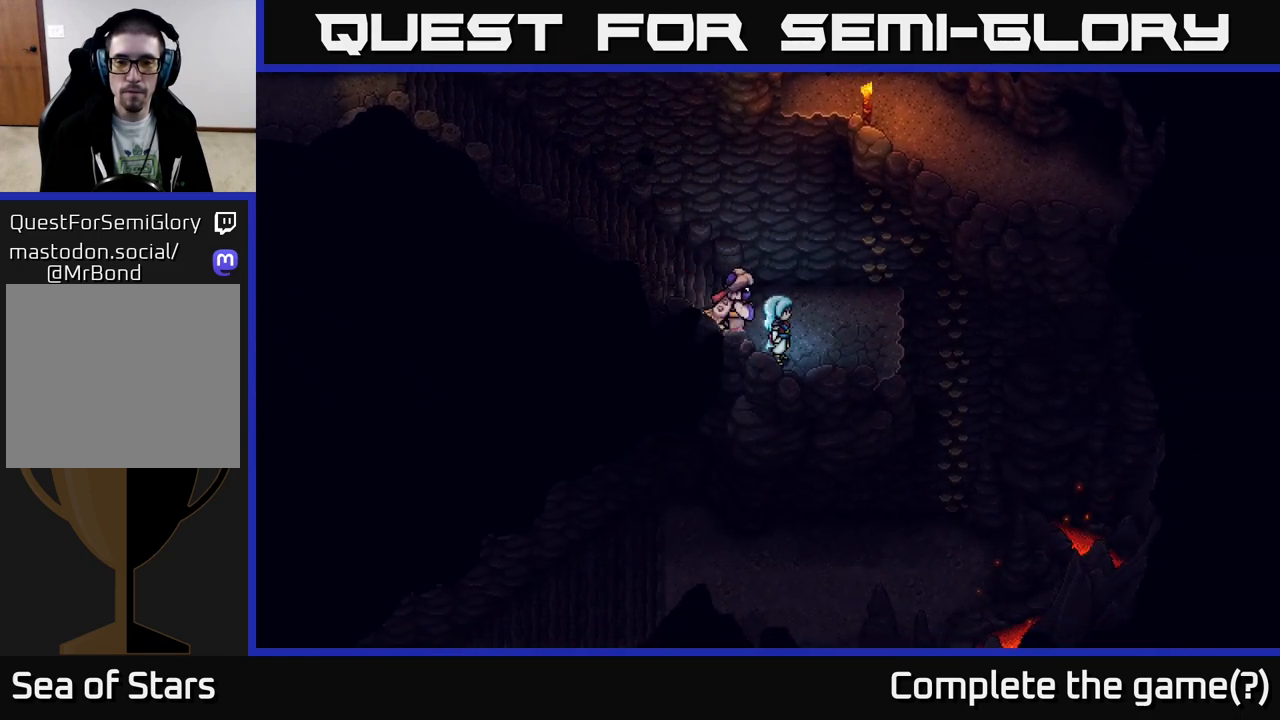
{"buttons": [], "left_stick": "up-right", "right_stick": "center", "events": [[83, "left_stick", "right"], [350, "left_stick", "up-right"]]}
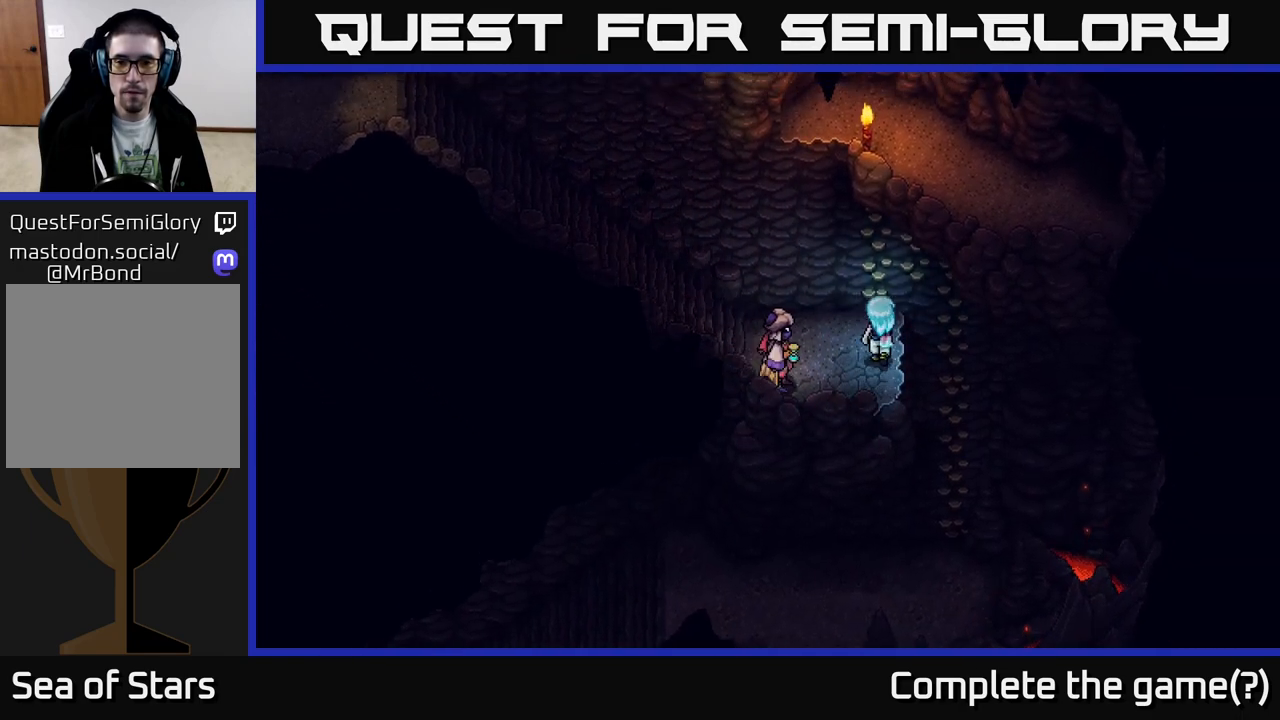
{"buttons": [], "left_stick": "center", "right_stick": "center", "events": [[50, "left_stick", "center"]]}
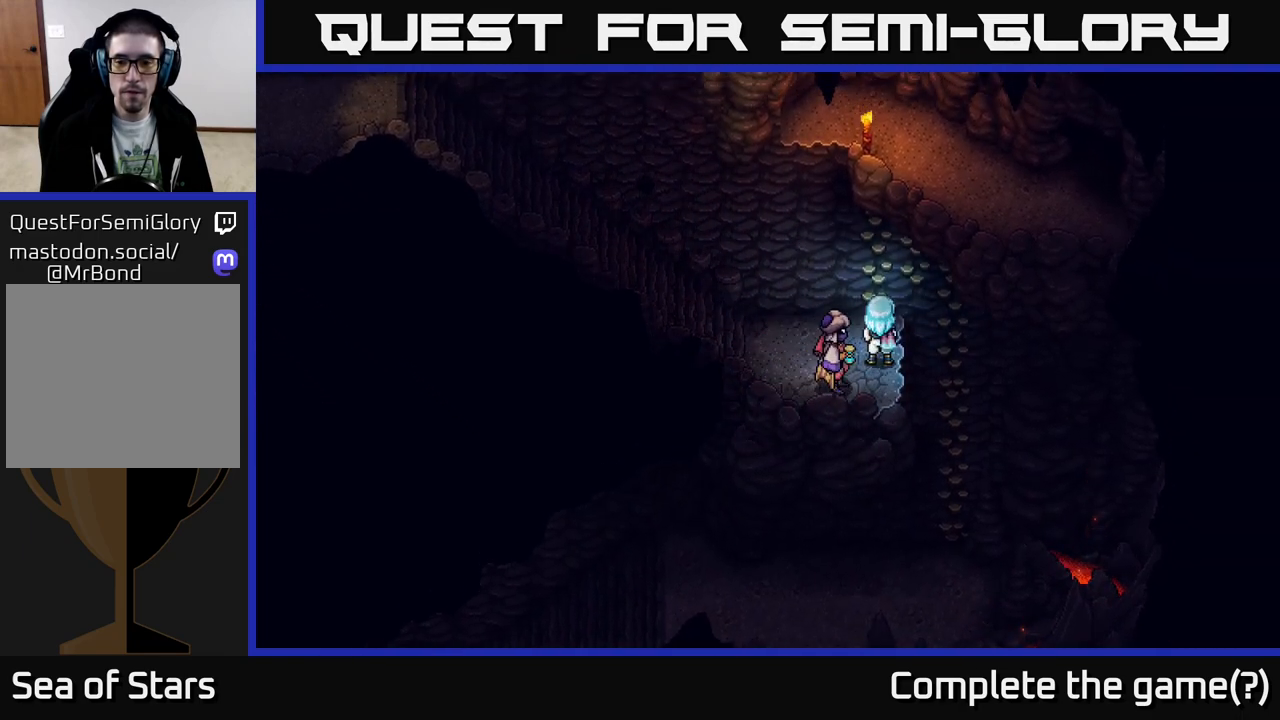
{"buttons": [], "left_stick": "center", "right_stick": "center", "events": []}
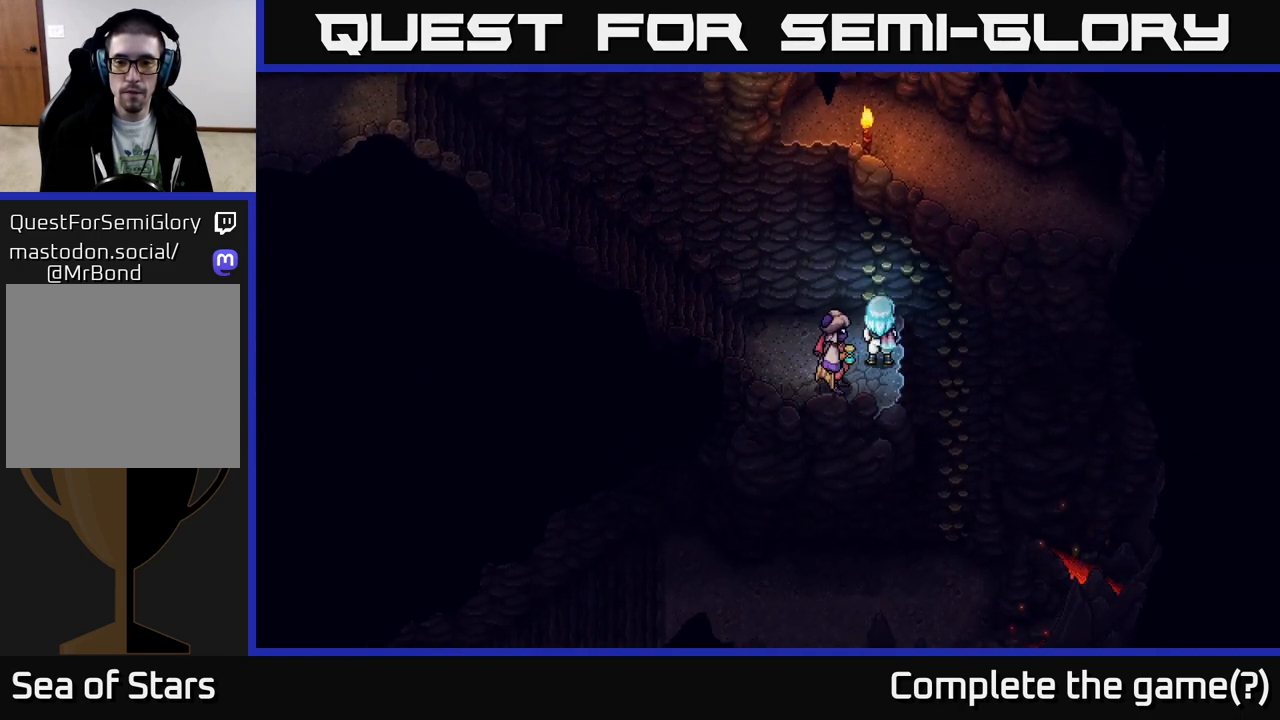
{"buttons": [], "left_stick": "center", "right_stick": "center", "events": []}
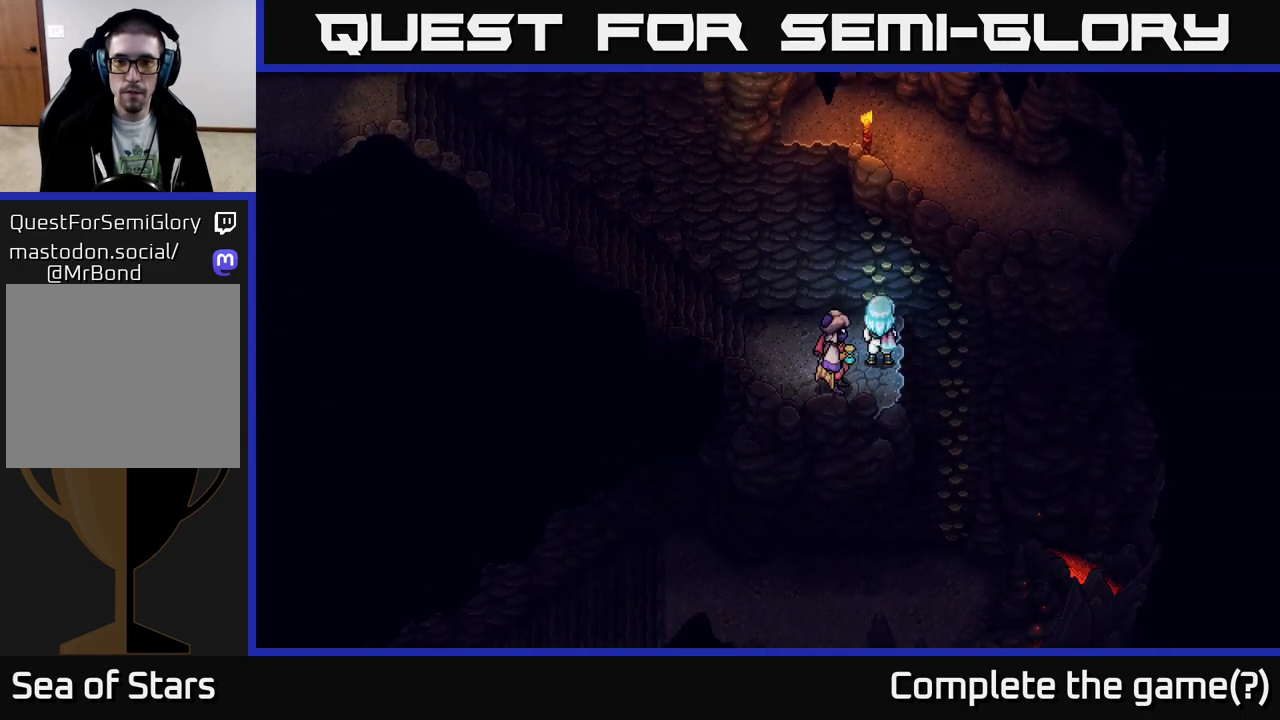
{"buttons": [], "left_stick": "up", "right_stick": "center", "events": [[367, "left_stick", "up"]]}
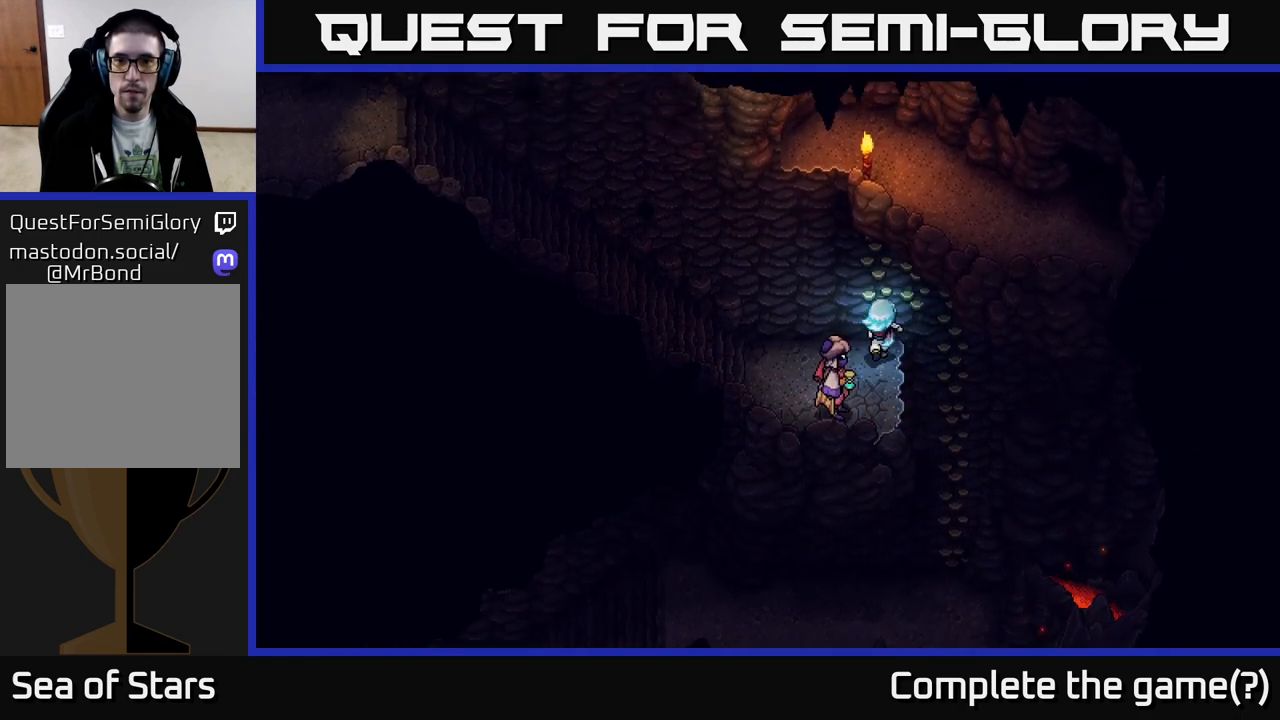
{"buttons": [], "left_stick": "center", "right_stick": "center", "events": [[117, "left_stick", "center"]]}
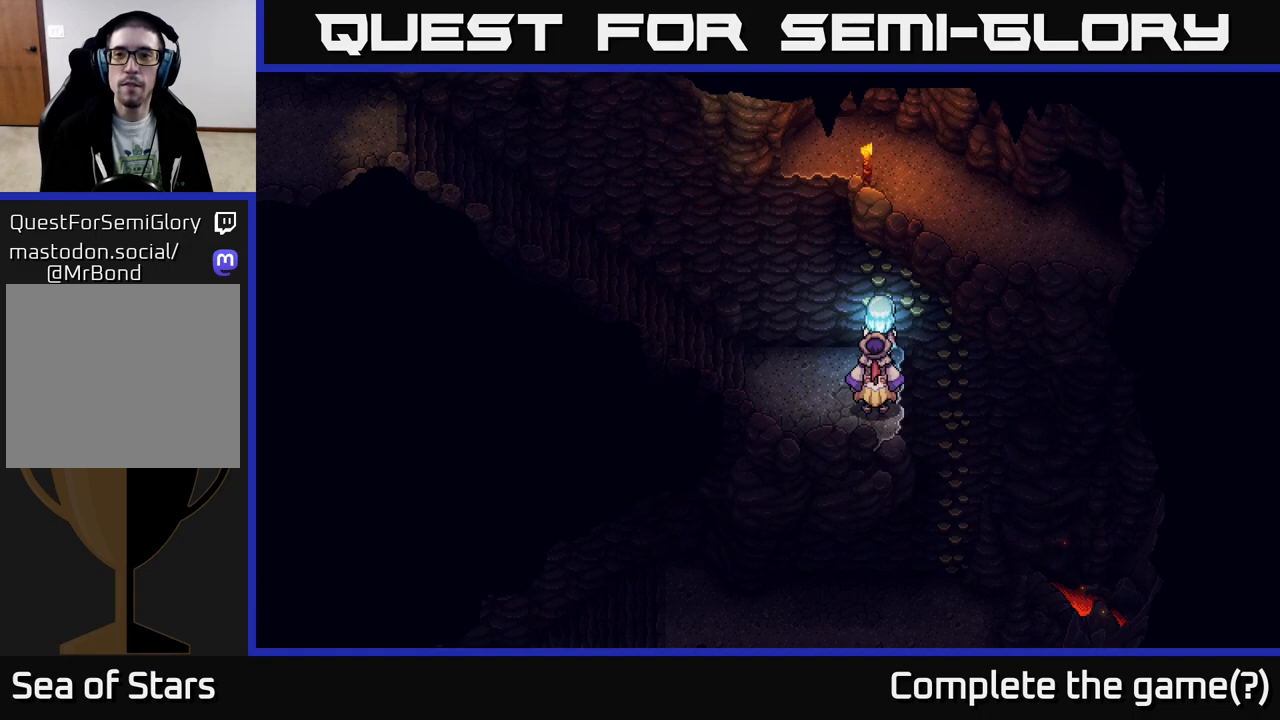
{"buttons": [], "left_stick": "center", "right_stick": "center", "events": []}
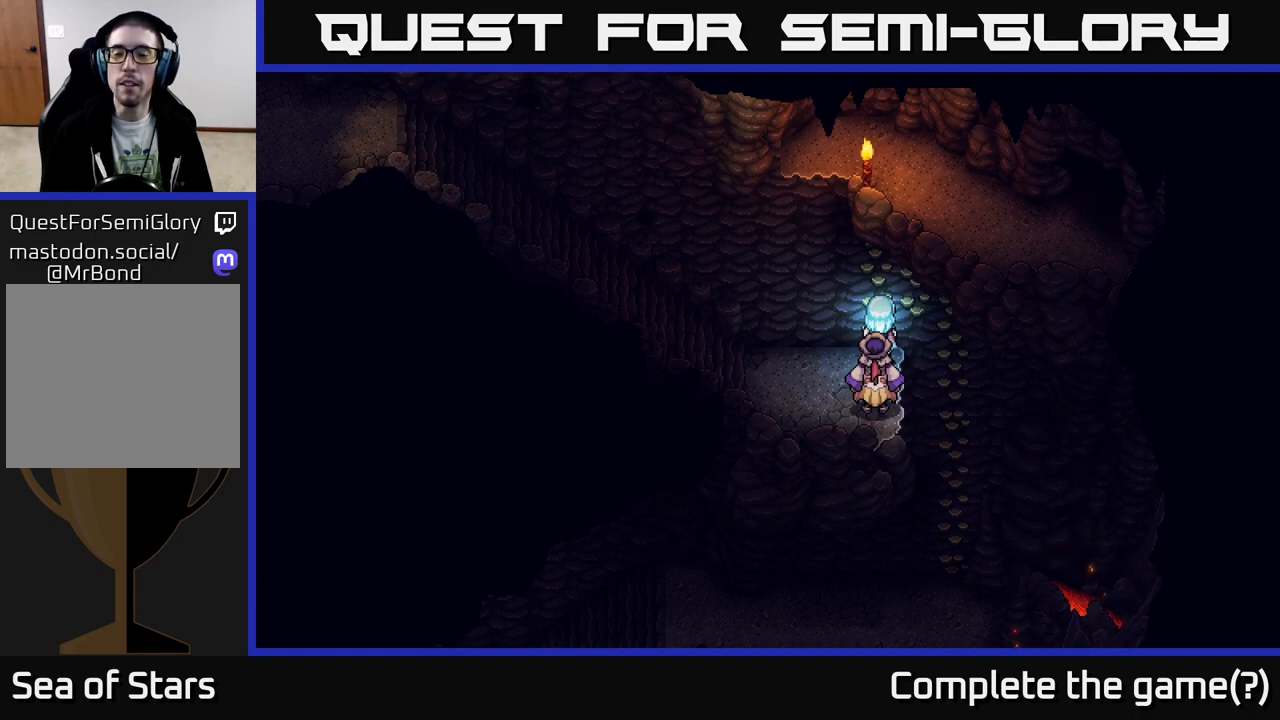
{"buttons": [], "left_stick": "down-left", "right_stick": "center", "events": [[483, "left_stick", "down-left"]]}
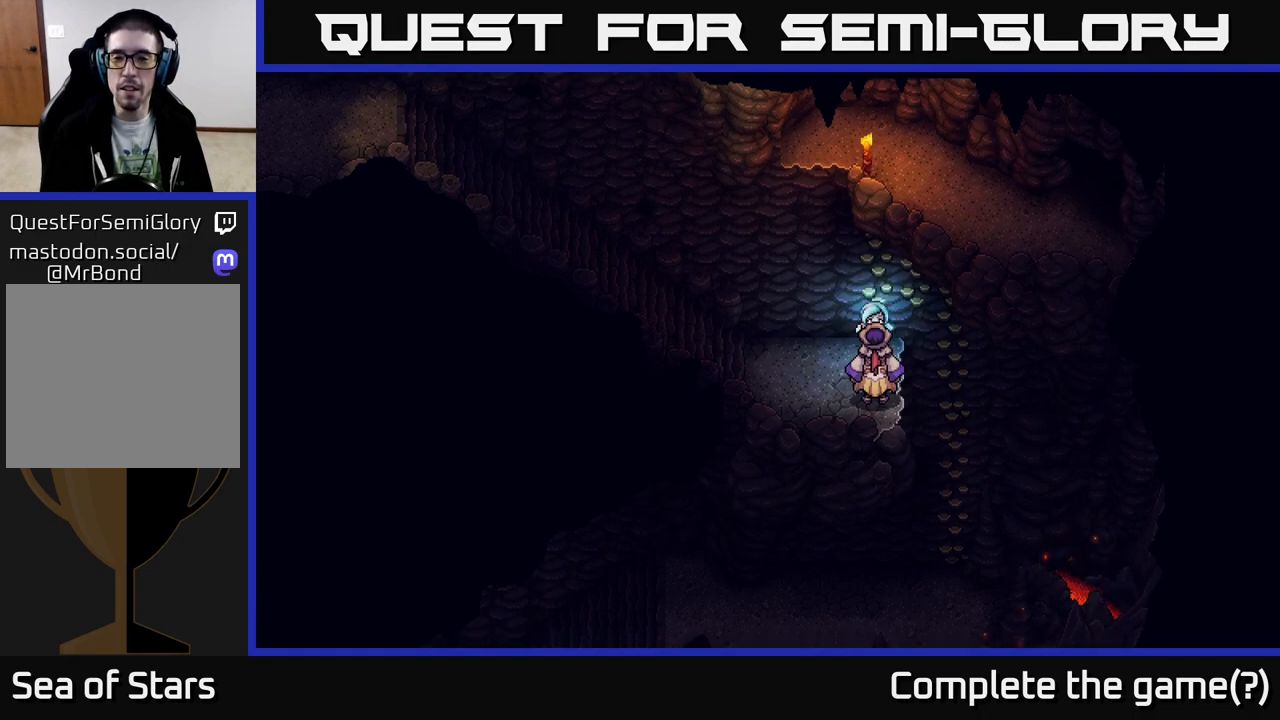
{"buttons": [], "left_stick": "right", "right_stick": "center", "events": [[133, "left_stick", "center"], [233, "left_stick", "right"], [333, "A", "down"], [467, "A", "up"]]}
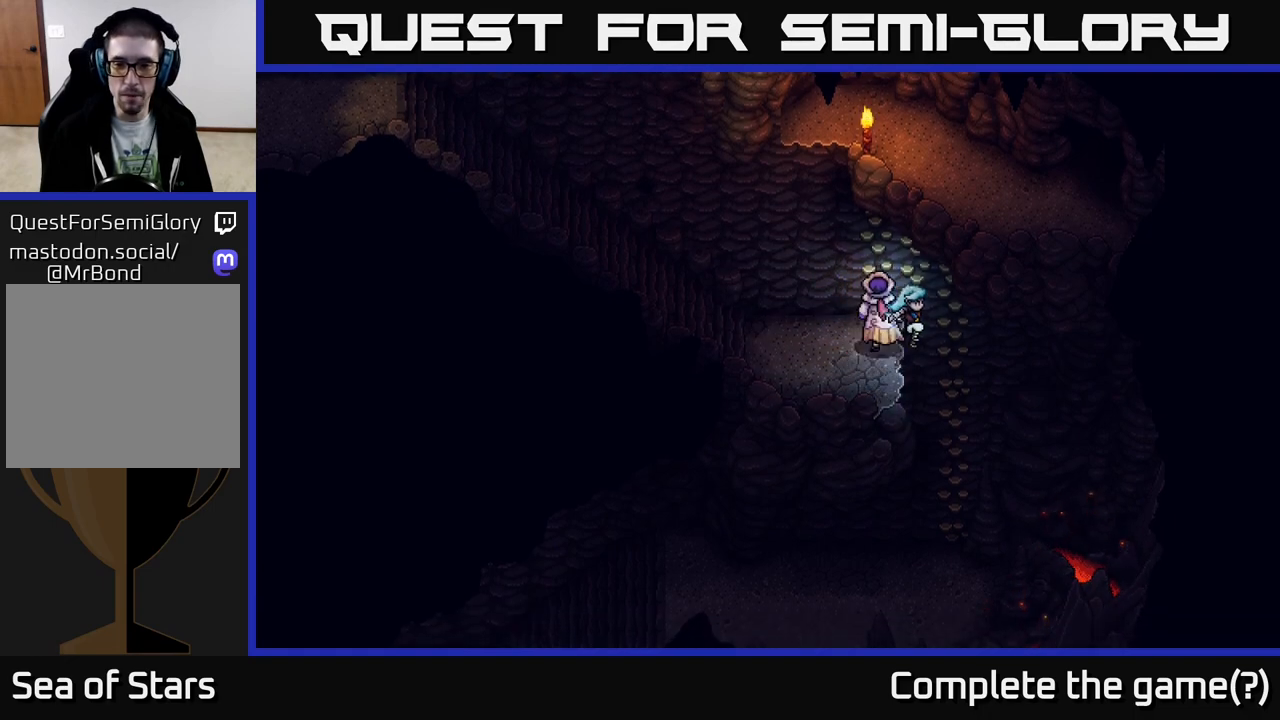
{"buttons": [], "left_stick": "center", "right_stick": "center", "events": [[150, "left_stick", "center"]]}
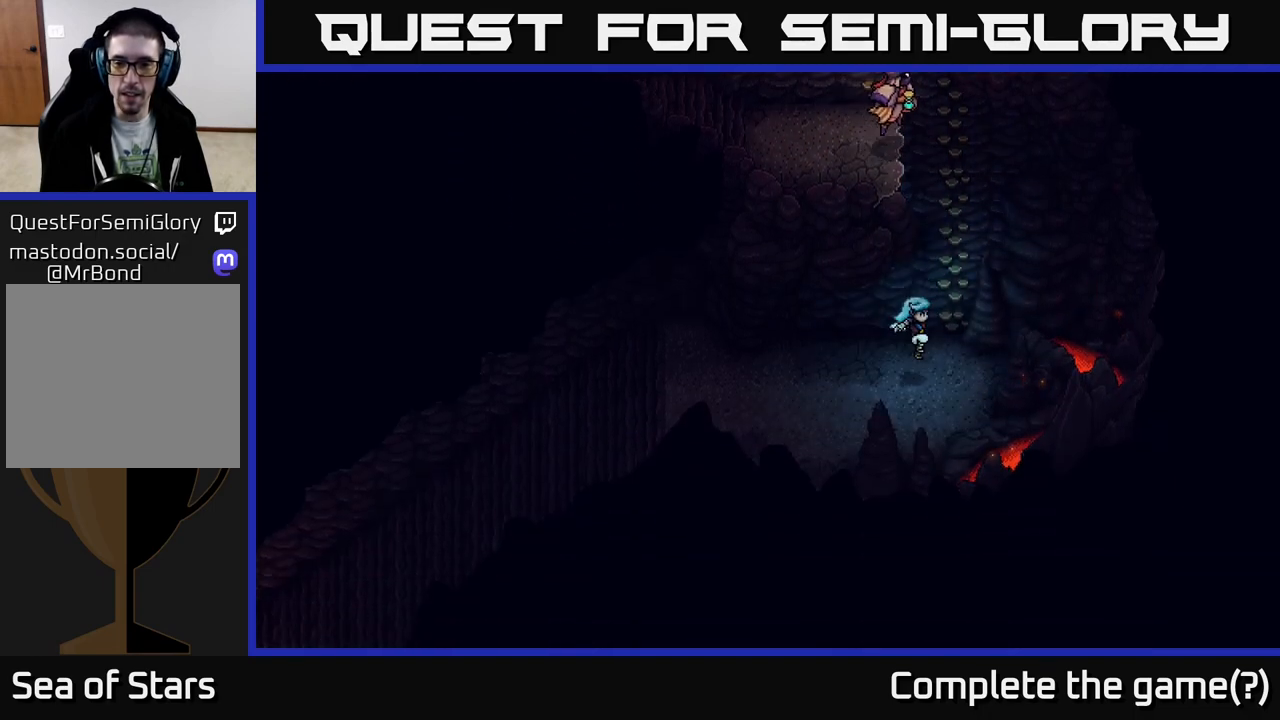
{"buttons": [], "left_stick": "up-left", "right_stick": "center", "events": [[283, "left_stick", "left"], [483, "left_stick", "up-left"]]}
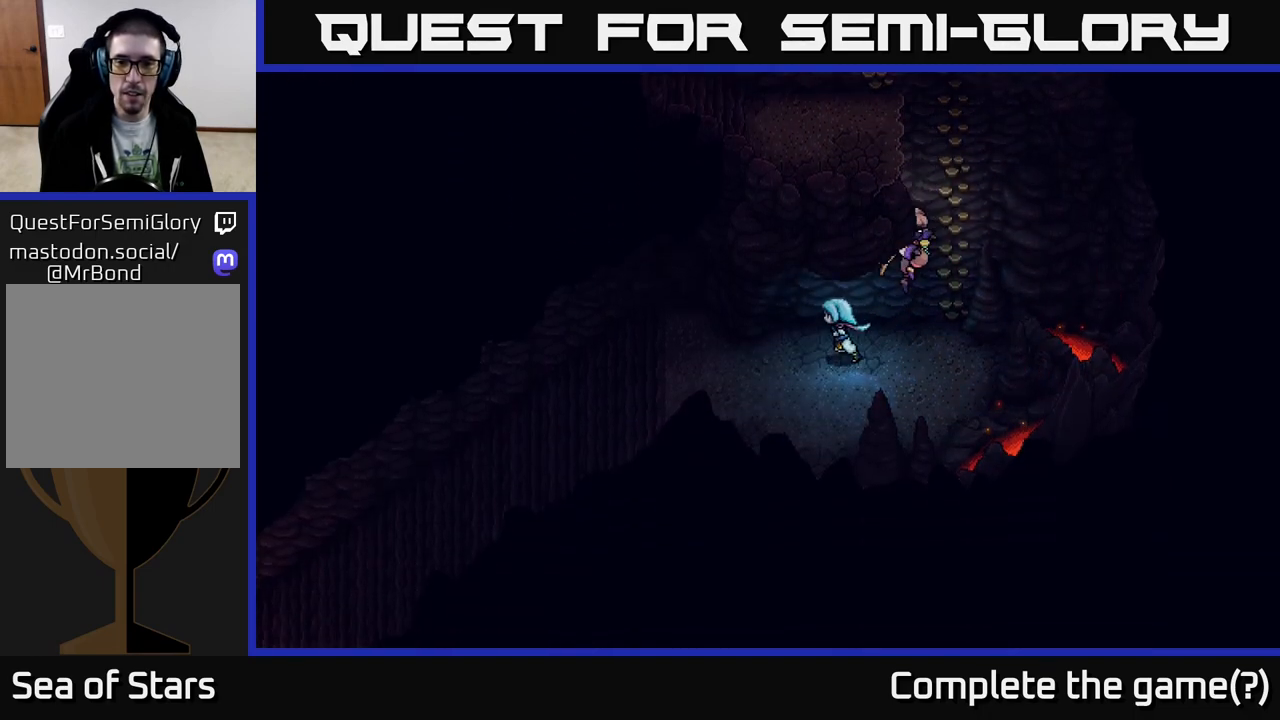
{"buttons": [], "left_stick": "down", "right_stick": "center", "events": [[117, "left_stick", "center"], [200, "left_stick", "up"], [367, "left_stick", "down"]]}
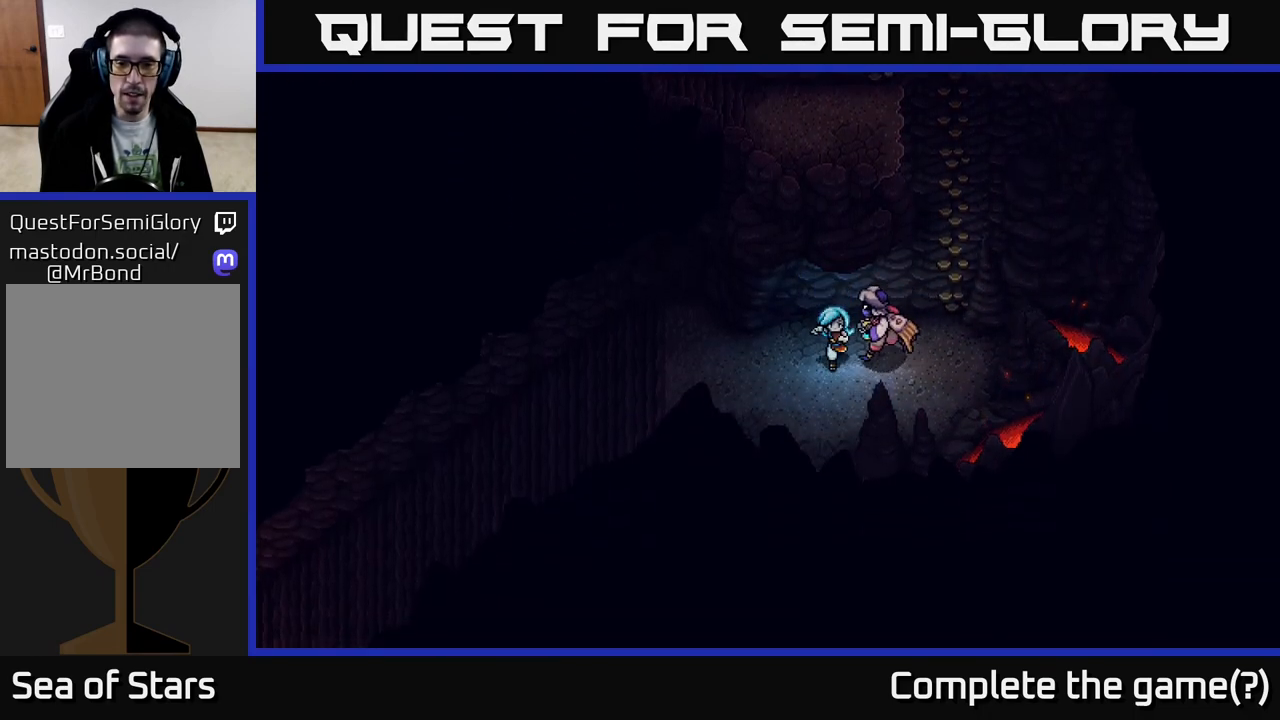
{"buttons": [], "left_stick": "left", "right_stick": "center", "events": [[183, "left_stick", "left"]]}